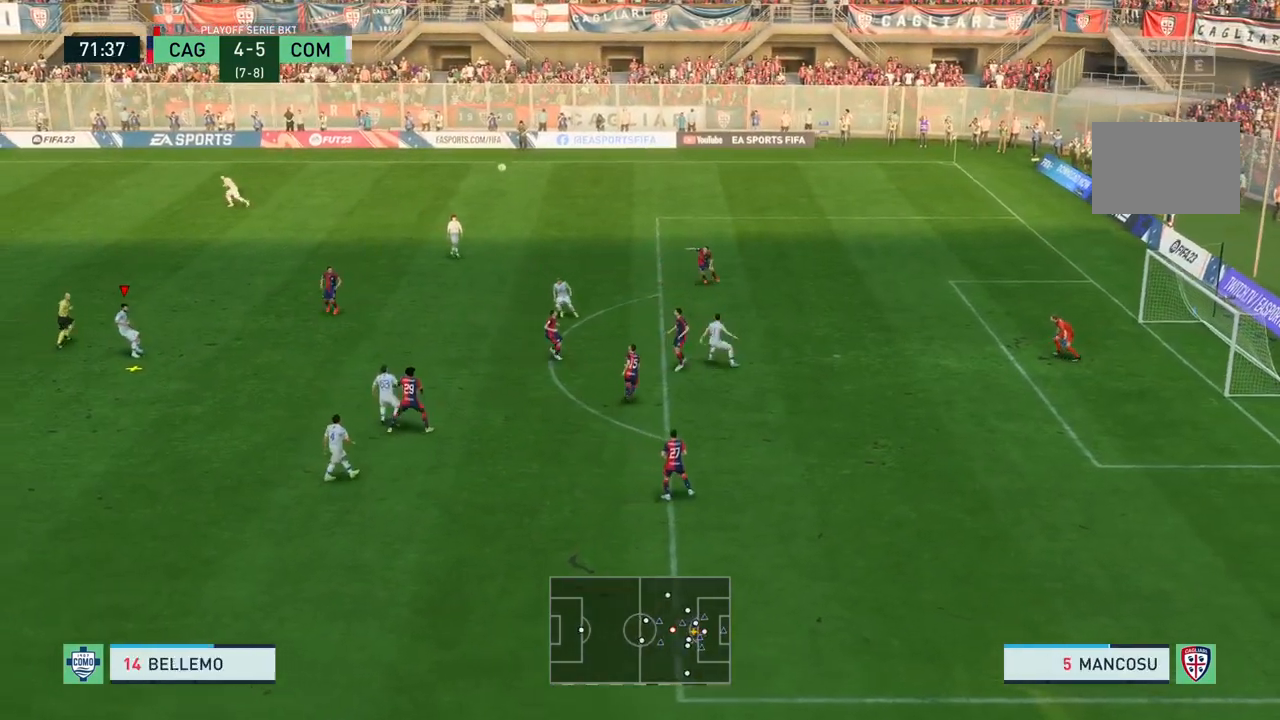
Gameplay with a controller (PlayStation layout); each line is a JSON object with the inputs held at the frame after it. "events" lists button and stick changes between this image and that frame as [ms after this image, input, new state], when the widget could be followed in between. Not read: L3 R3.
{"buttons": ["CROSS"], "left_stick": "down-right", "right_stick": "center", "events": [[167, "left_stick", "down-right"], [234, "right_stick", "right"], [367, "CROSS", "down"], [367, "right_stick", "center"]]}
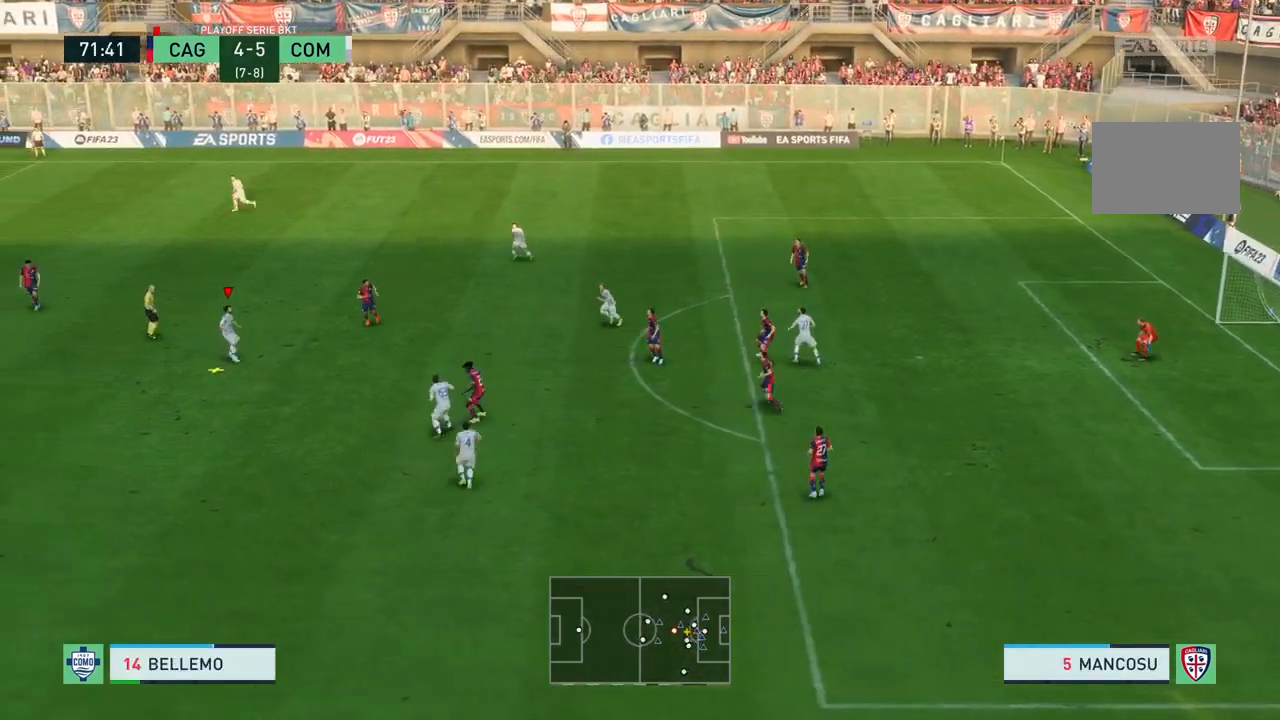
{"buttons": [], "left_stick": "down-right", "right_stick": "center", "events": [[134, "CROSS", "up"]]}
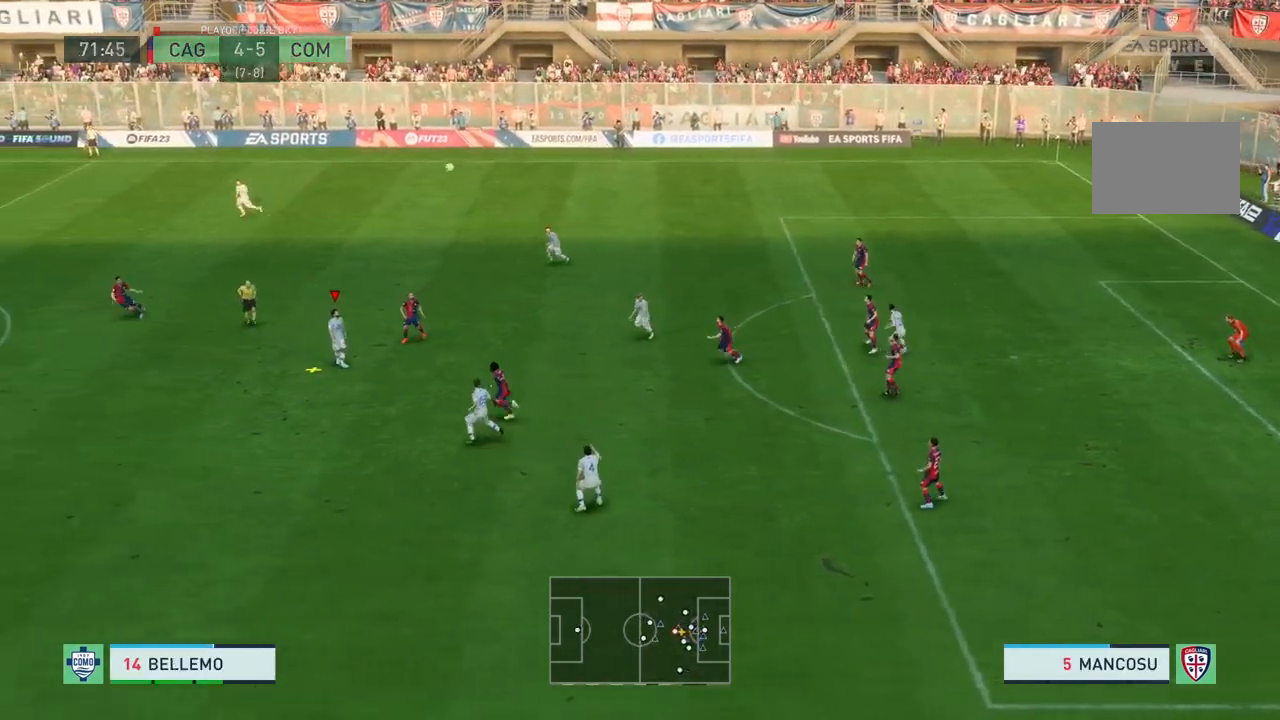
{"buttons": [], "left_stick": "down-right", "right_stick": "center", "events": []}
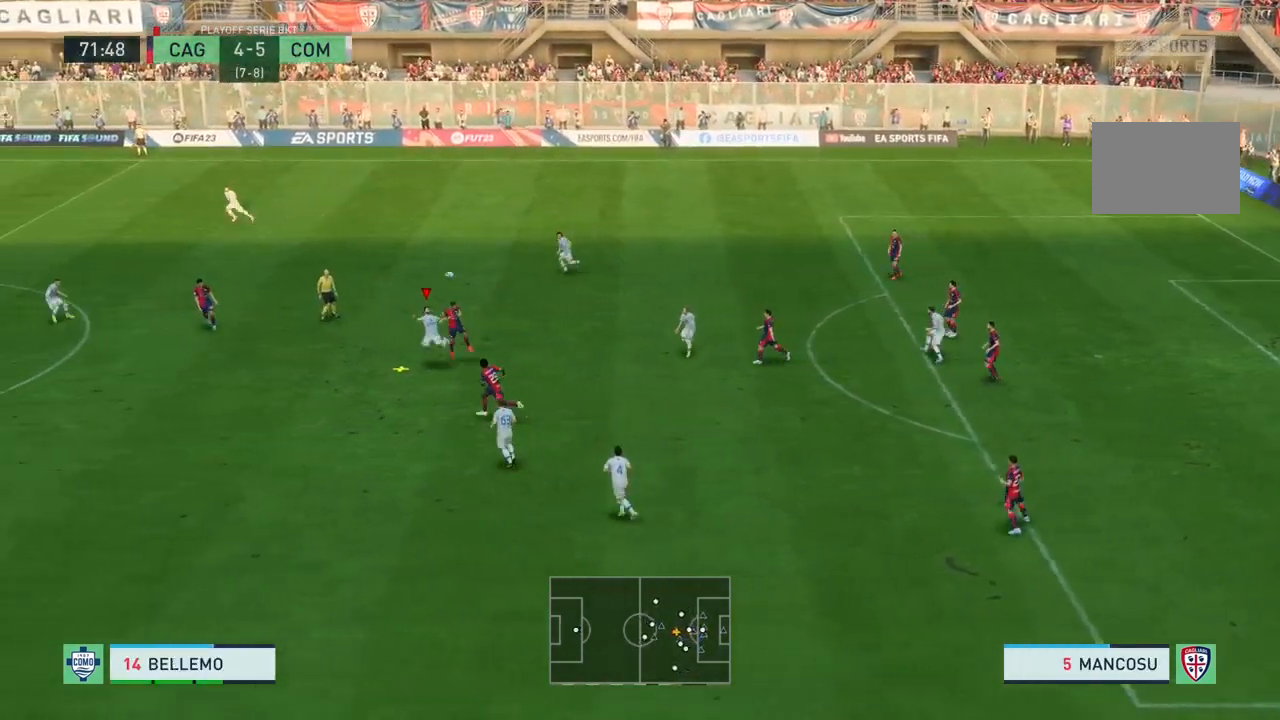
{"buttons": [], "left_stick": "down", "right_stick": "center", "events": [[133, "left_stick", "center"], [500, "left_stick", "down"]]}
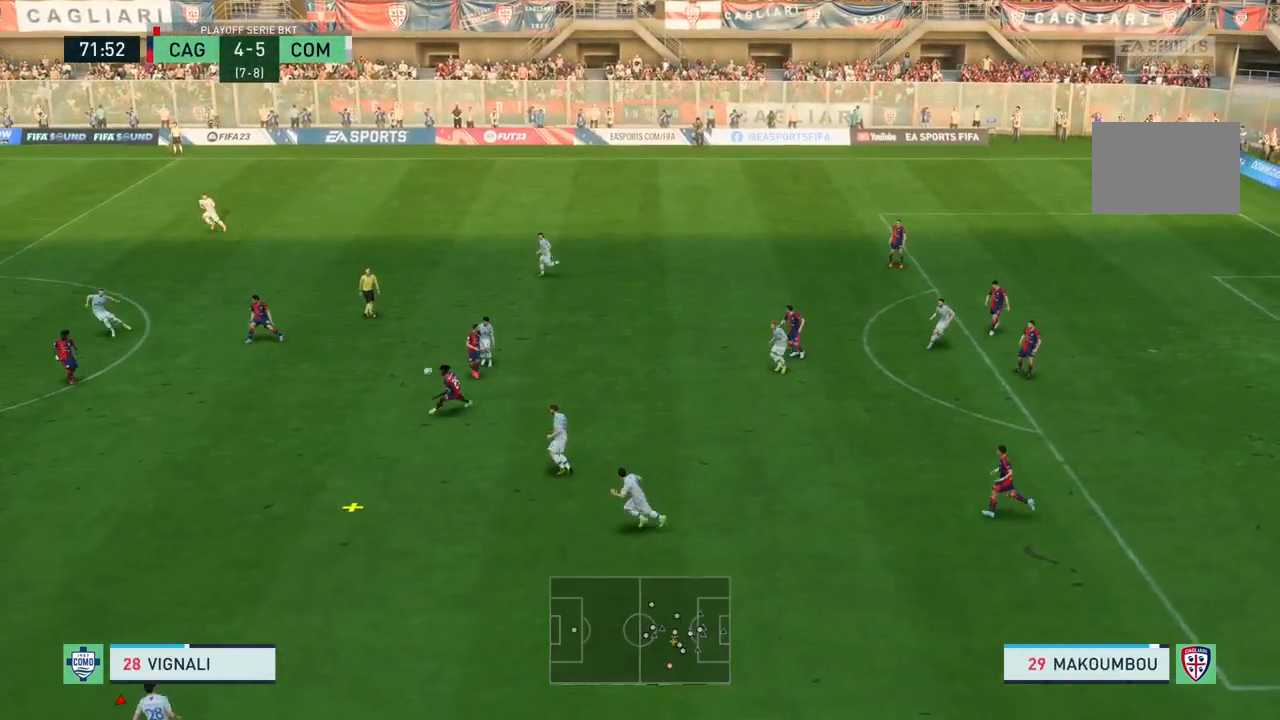
{"buttons": [], "left_stick": "center", "right_stick": "center", "events": [[434, "left_stick", "center"]]}
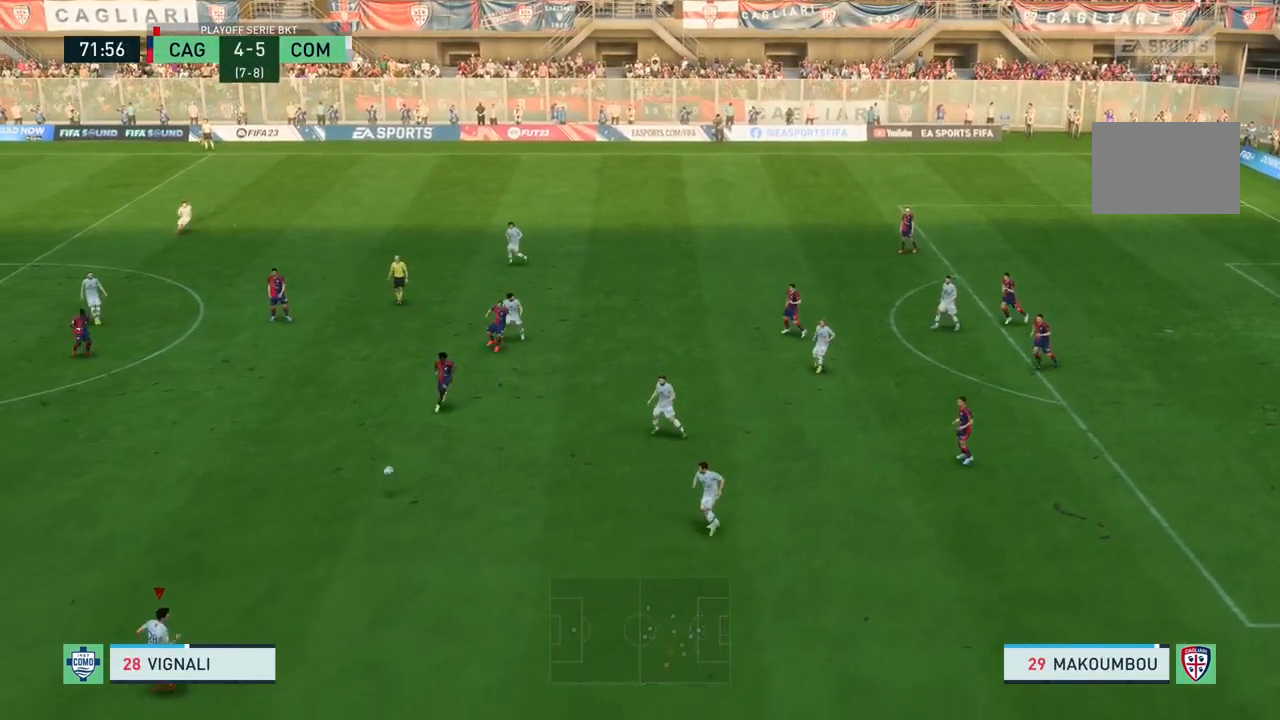
{"buttons": [], "left_stick": "right", "right_stick": "center", "events": [[233, "left_stick", "right"]]}